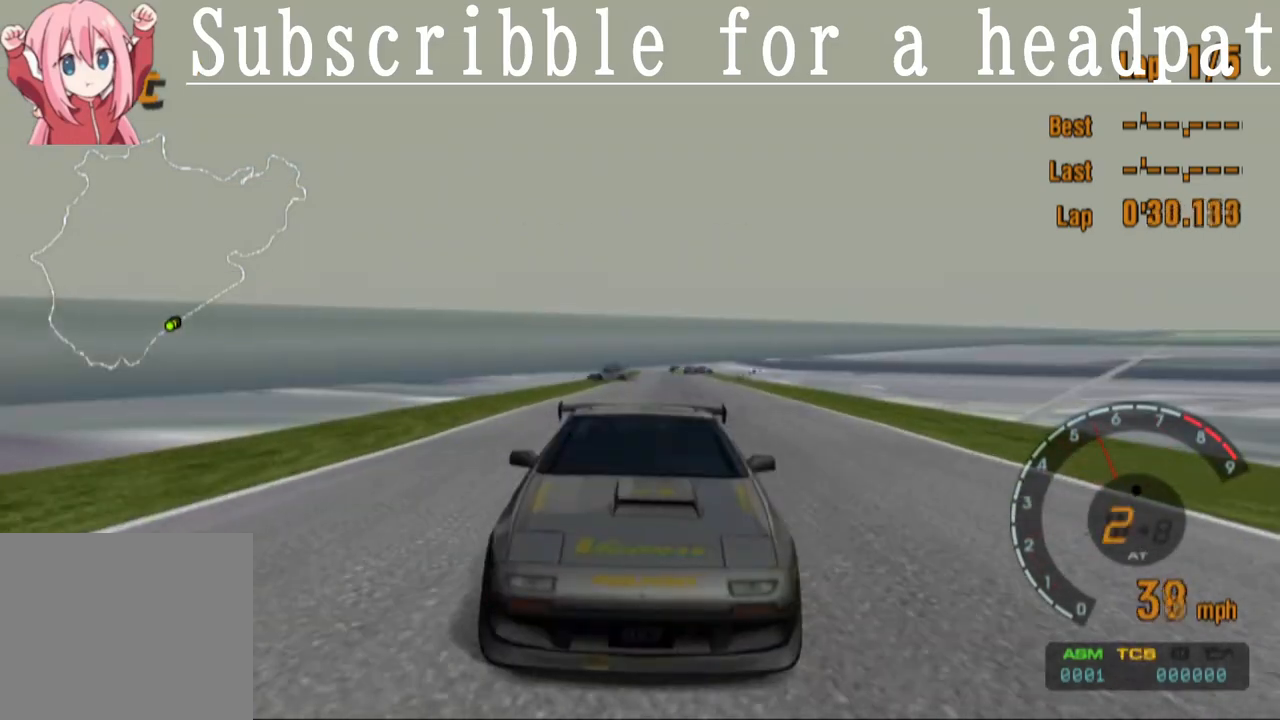
Gameplay with a controller (PlayStation layout); each line is a JSON object with the inputs held at the frame after it. "events" lists button and stick changes between this image and that frame as [ms after this image, input, new state], when the widget could be followed in between.
{"buttons": ["SQUARE"], "left_stick": "left", "right_stick": "center", "events": [[467, "L1", "up"]]}
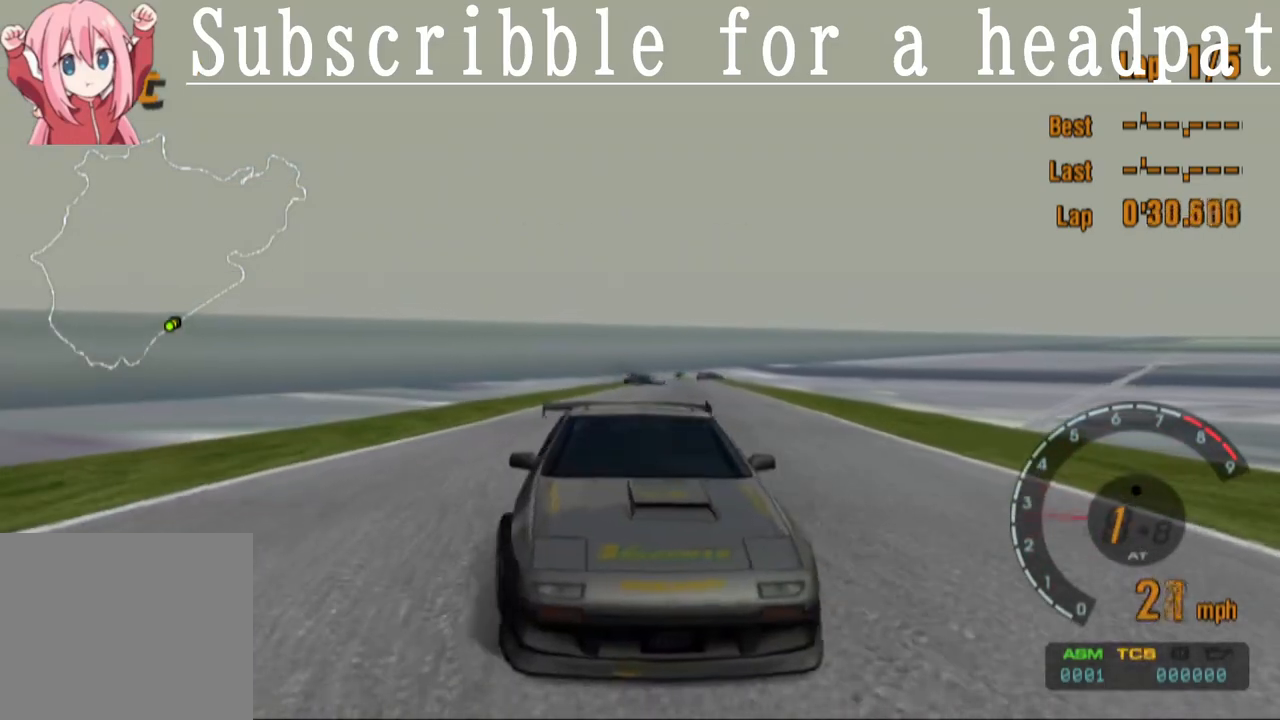
{"buttons": ["CIRCLE"], "left_stick": "left", "right_stick": "center", "events": [[83, "CIRCLE", "down"], [367, "SQUARE", "up"]]}
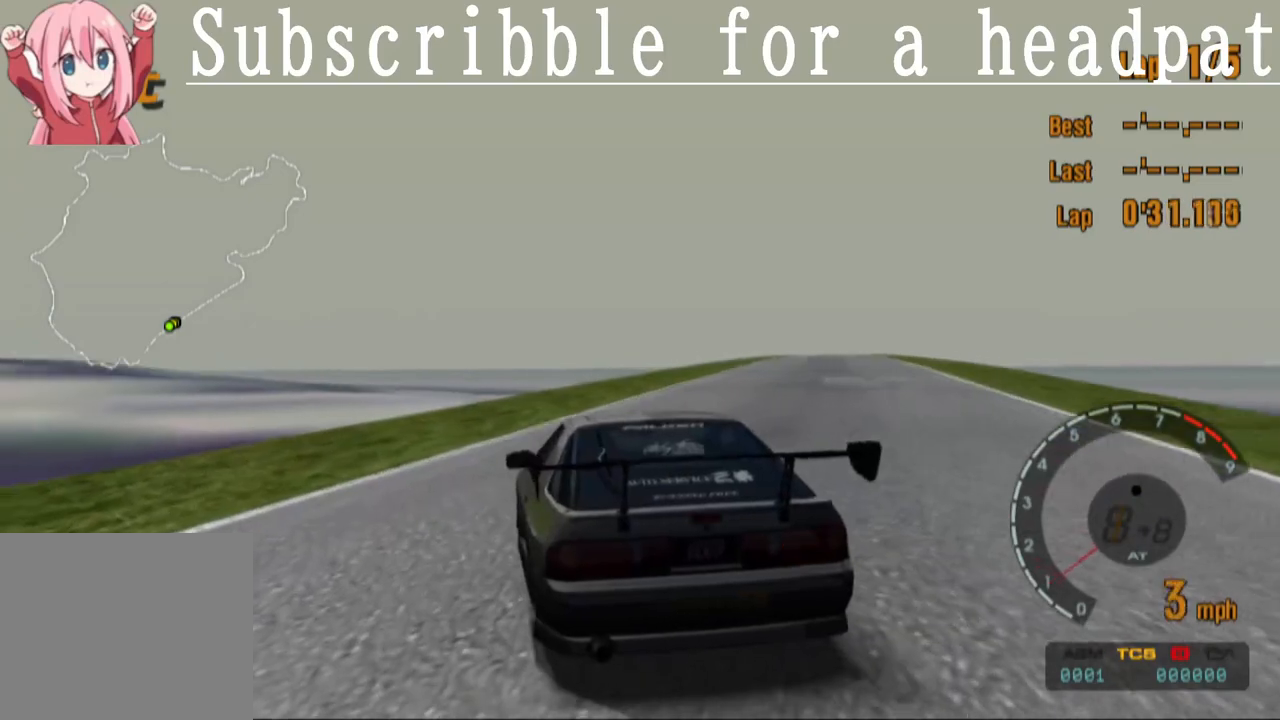
{"buttons": ["CROSS"], "left_stick": "left", "right_stick": "center", "events": [[17, "CIRCLE", "up"], [117, "CROSS", "down"]]}
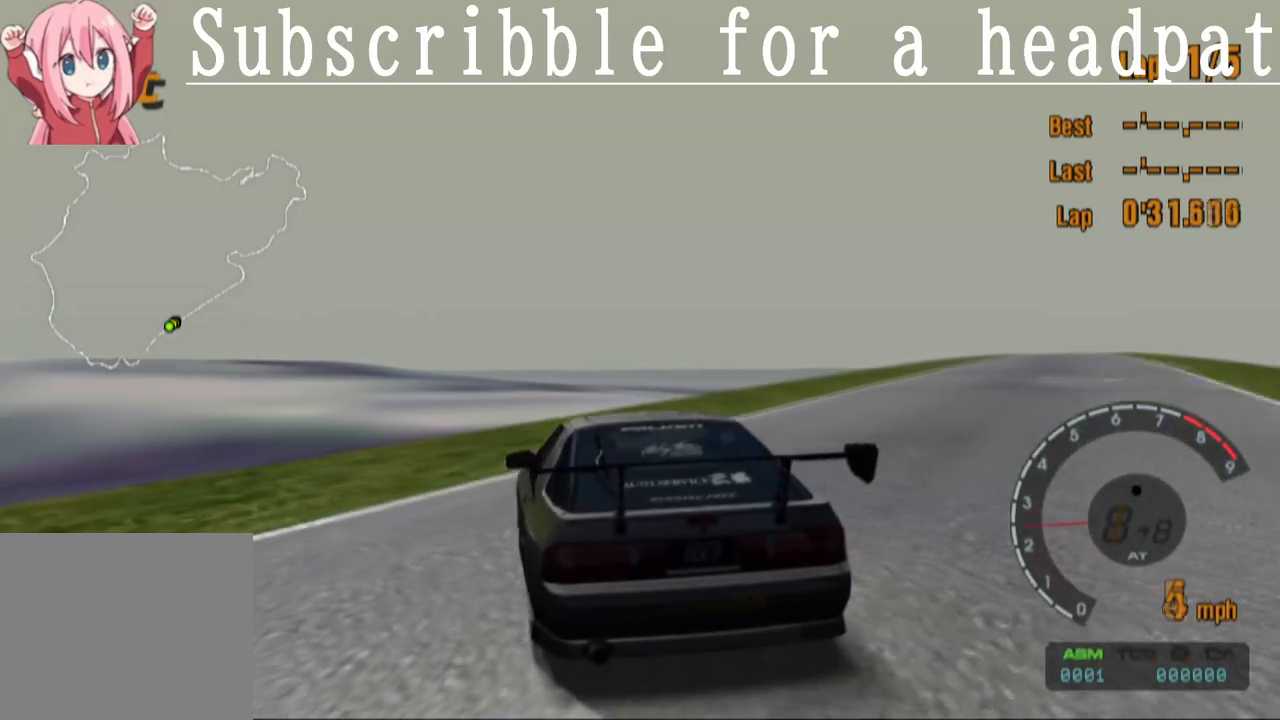
{"buttons": ["CROSS", "L1"], "left_stick": "left", "right_stick": "center", "events": [[50, "L1", "down"], [200, "TRIANGLE", "down"], [450, "TRIANGLE", "up"]]}
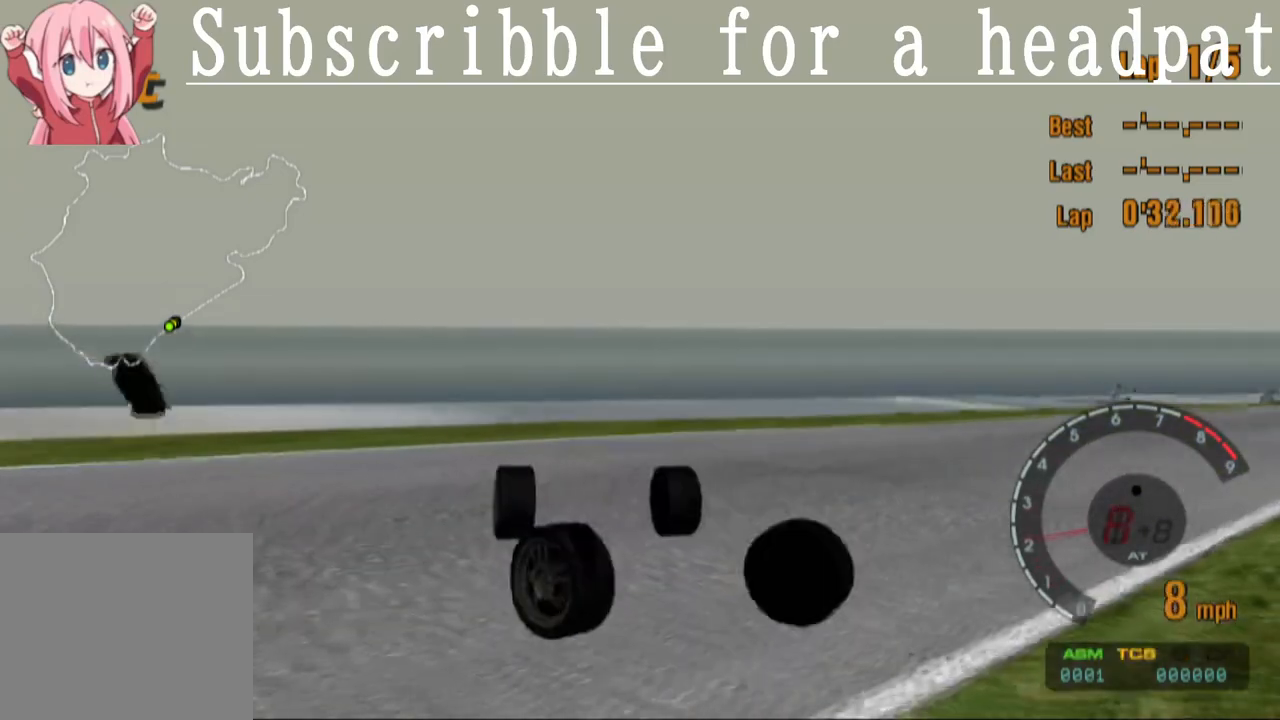
{"buttons": ["L1"], "left_stick": "left", "right_stick": "center", "events": [[417, "CROSS", "up"]]}
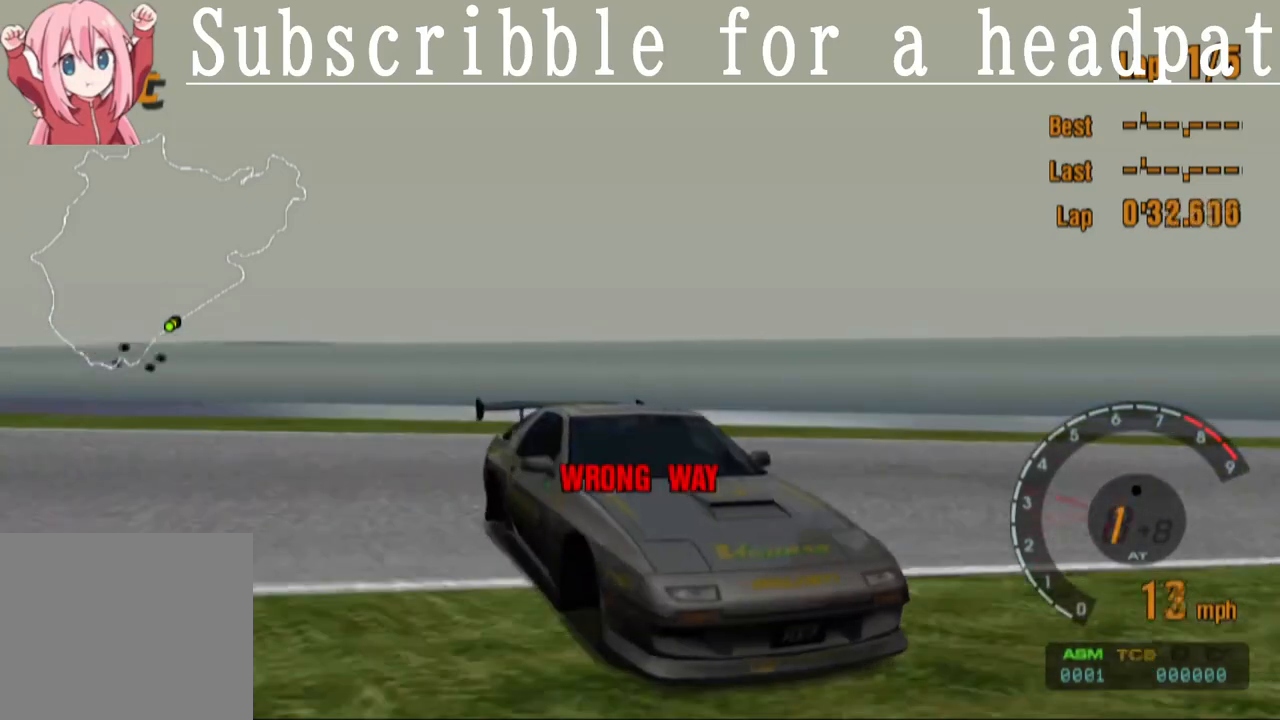
{"buttons": ["CROSS", "TRIANGLE", "L1"], "left_stick": "left", "right_stick": "center", "events": [[200, "TRIANGLE", "down"], [317, "CROSS", "down"]]}
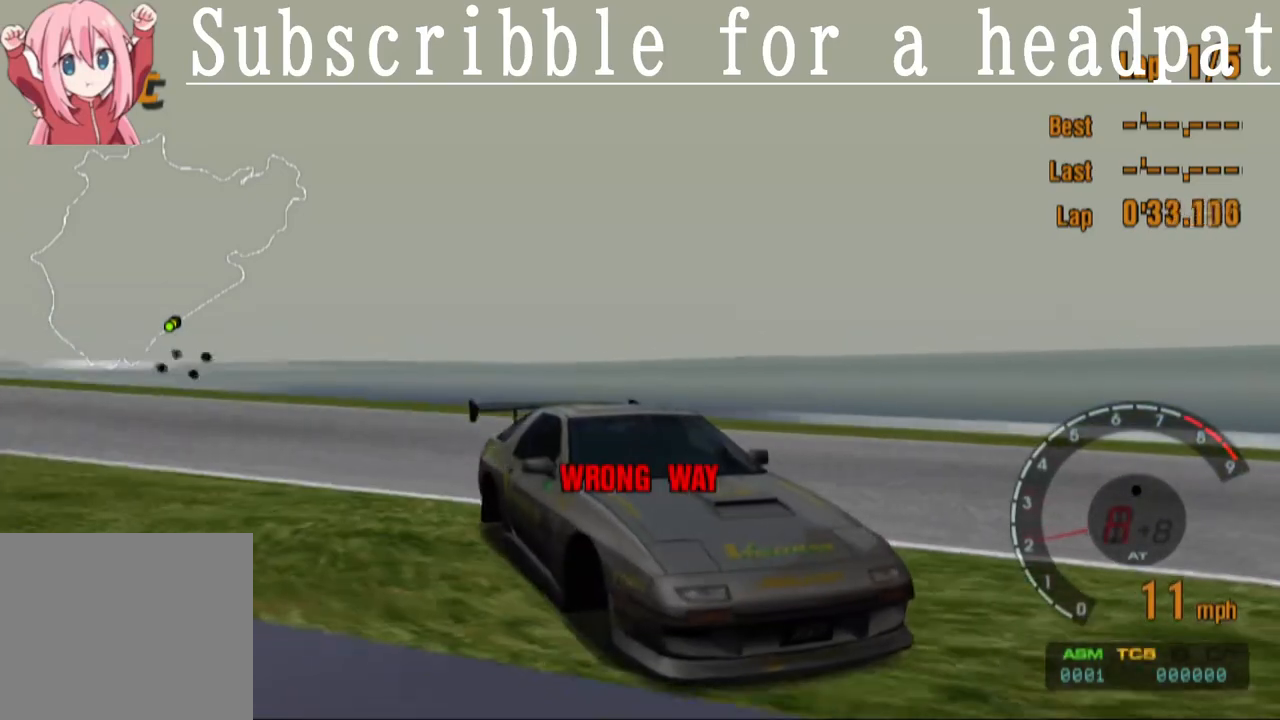
{"buttons": ["CROSS", "CIRCLE"], "left_stick": "left", "right_stick": "center", "events": [[50, "TRIANGLE", "up"], [417, "CIRCLE", "down"], [433, "L1", "up"]]}
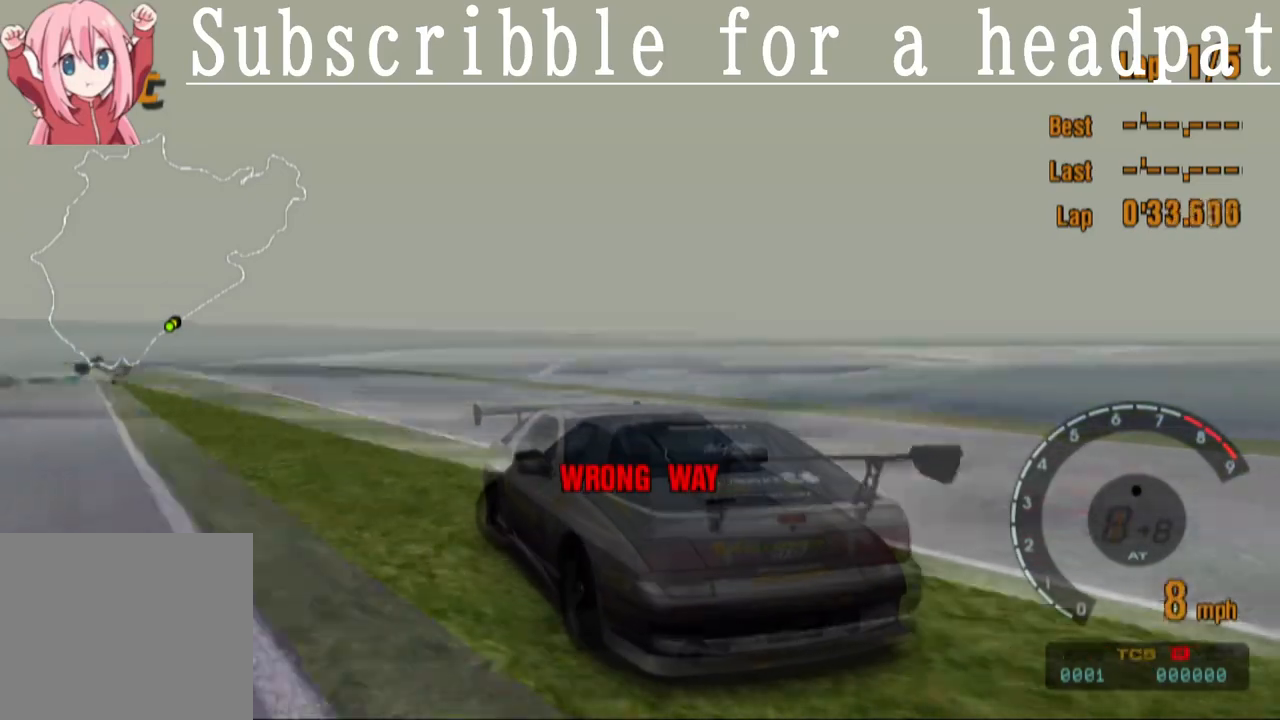
{"buttons": ["CROSS"], "left_stick": "center", "right_stick": "center", "events": [[117, "CIRCLE", "up"], [350, "left_stick", "center"]]}
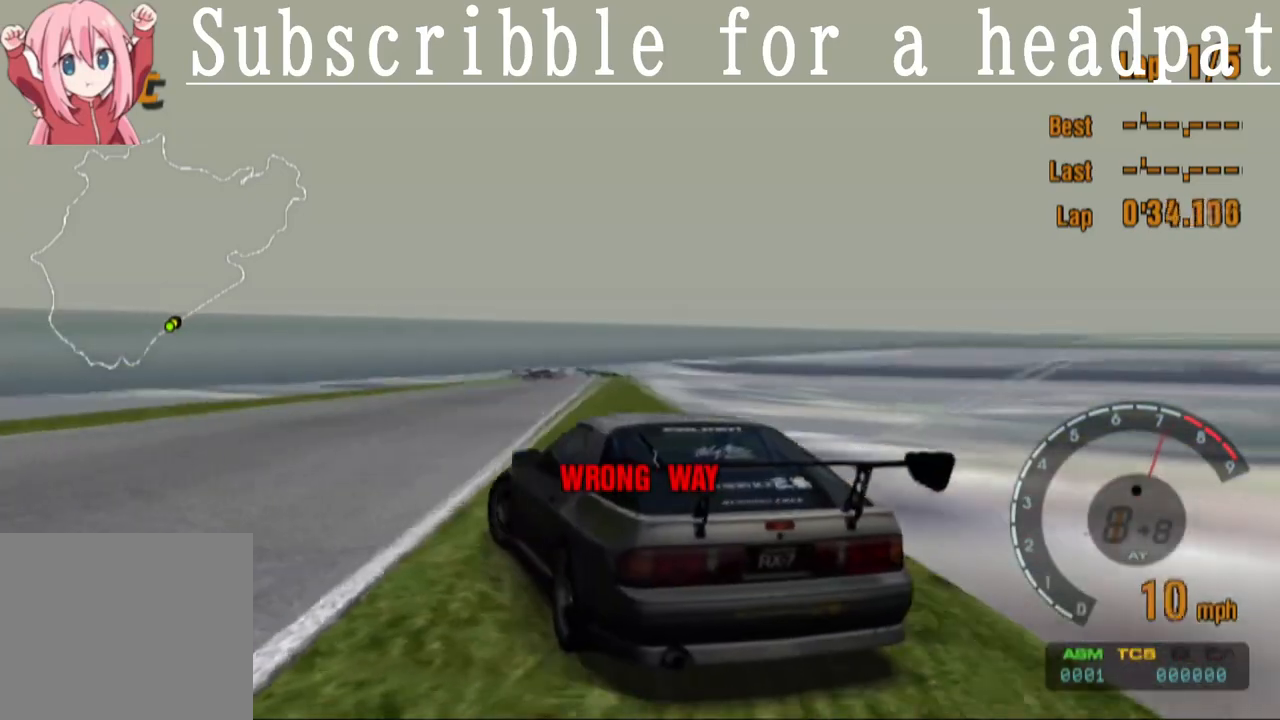
{"buttons": ["CROSS"], "left_stick": "right", "right_stick": "center", "events": [[67, "left_stick", "right"]]}
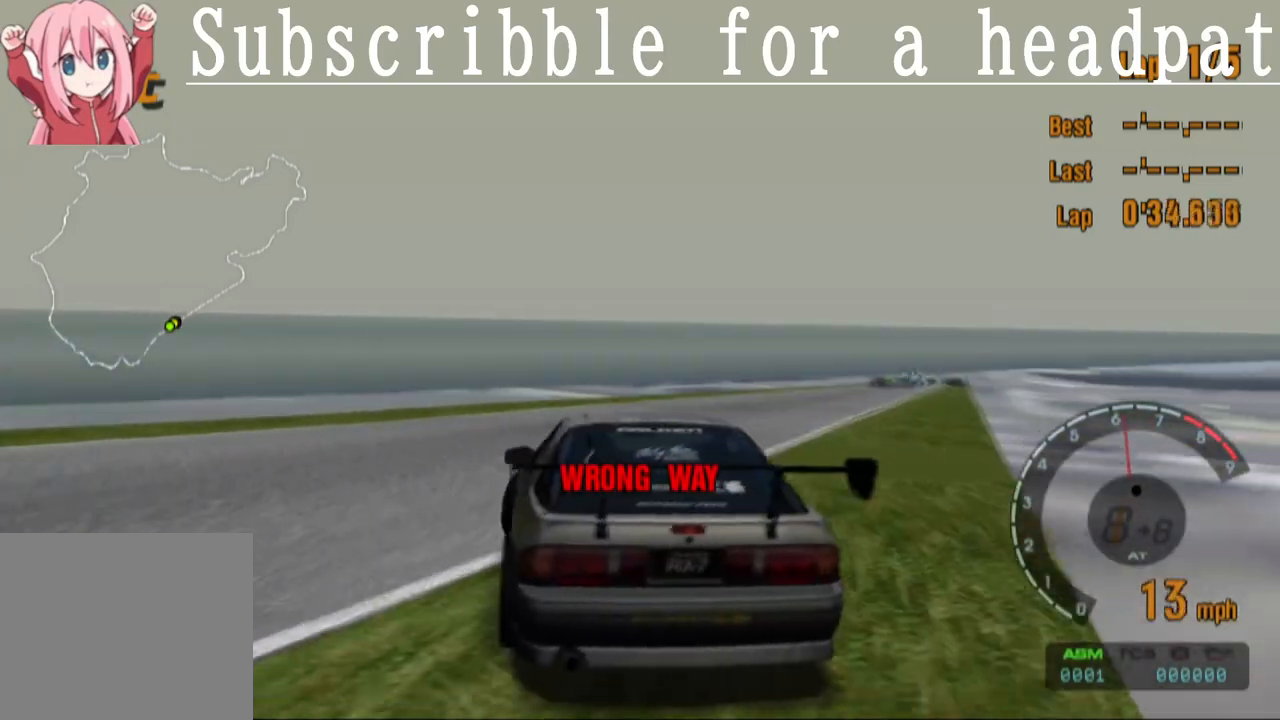
{"buttons": ["CROSS", "L1"], "left_stick": "center", "right_stick": "center", "events": [[33, "left_stick", "center"], [50, "L1", "down"]]}
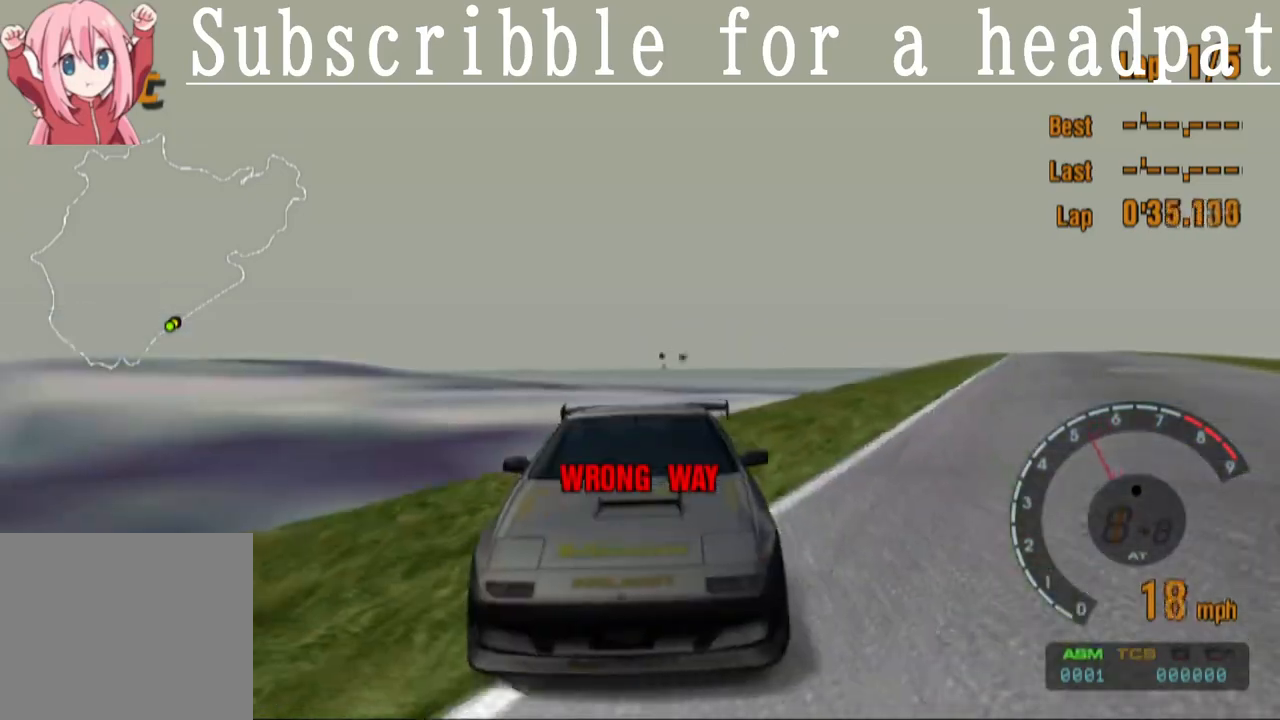
{"buttons": ["CROSS"], "left_stick": "center", "right_stick": "center", "events": [[100, "left_stick", "right"], [217, "left_stick", "center"], [400, "L1", "up"]]}
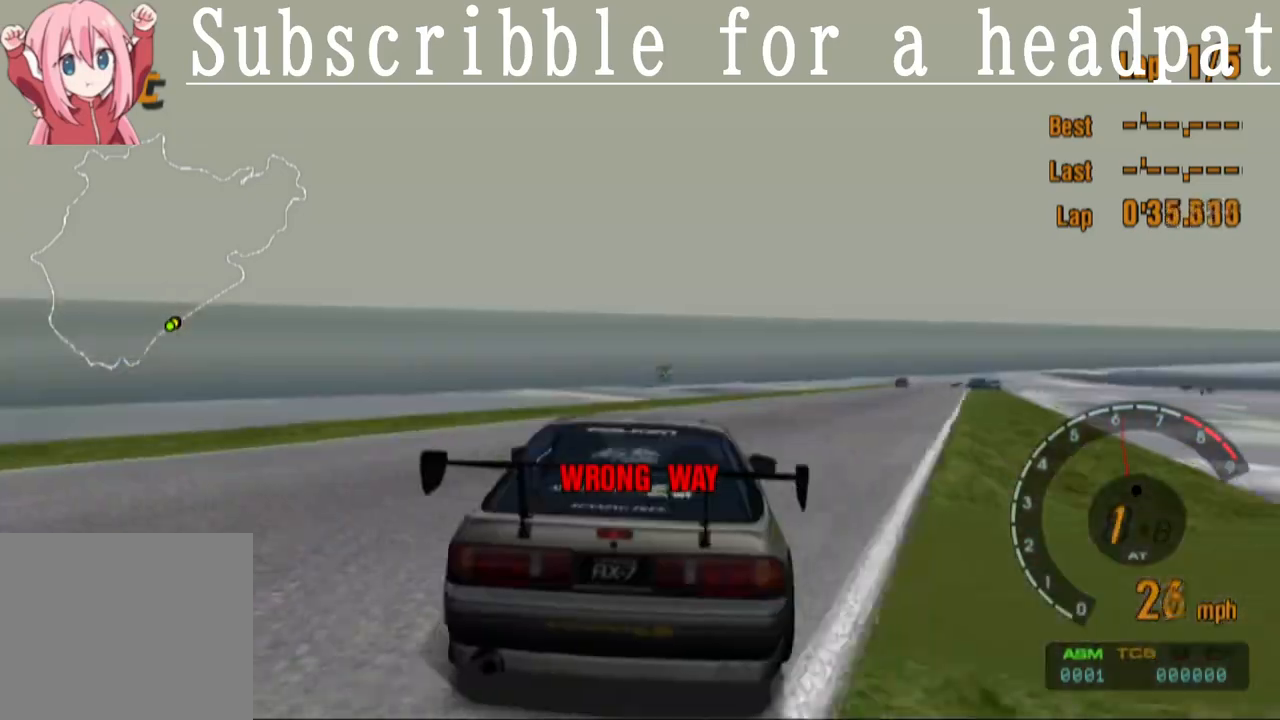
{"buttons": ["CROSS"], "left_stick": "center", "right_stick": "center", "events": [[17, "left_stick", "right"], [133, "left_stick", "center"]]}
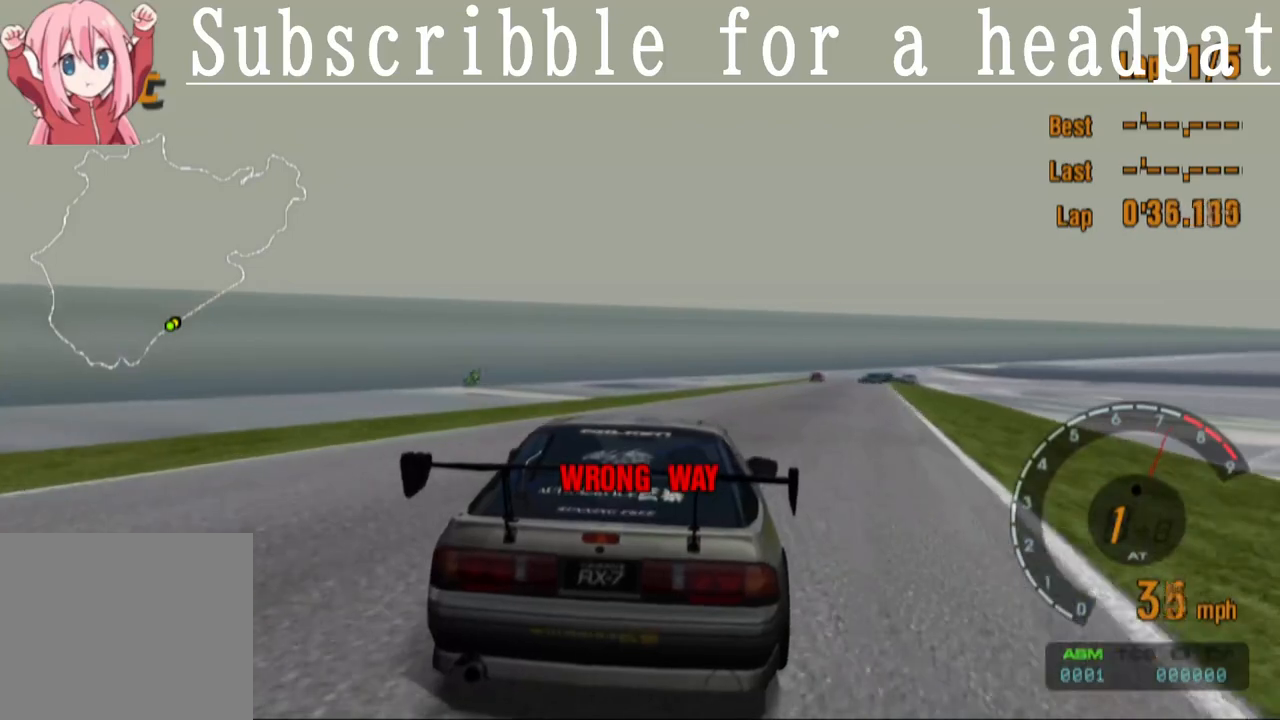
{"buttons": ["CROSS"], "left_stick": "right", "right_stick": "center", "events": [[67, "left_stick", "right"]]}
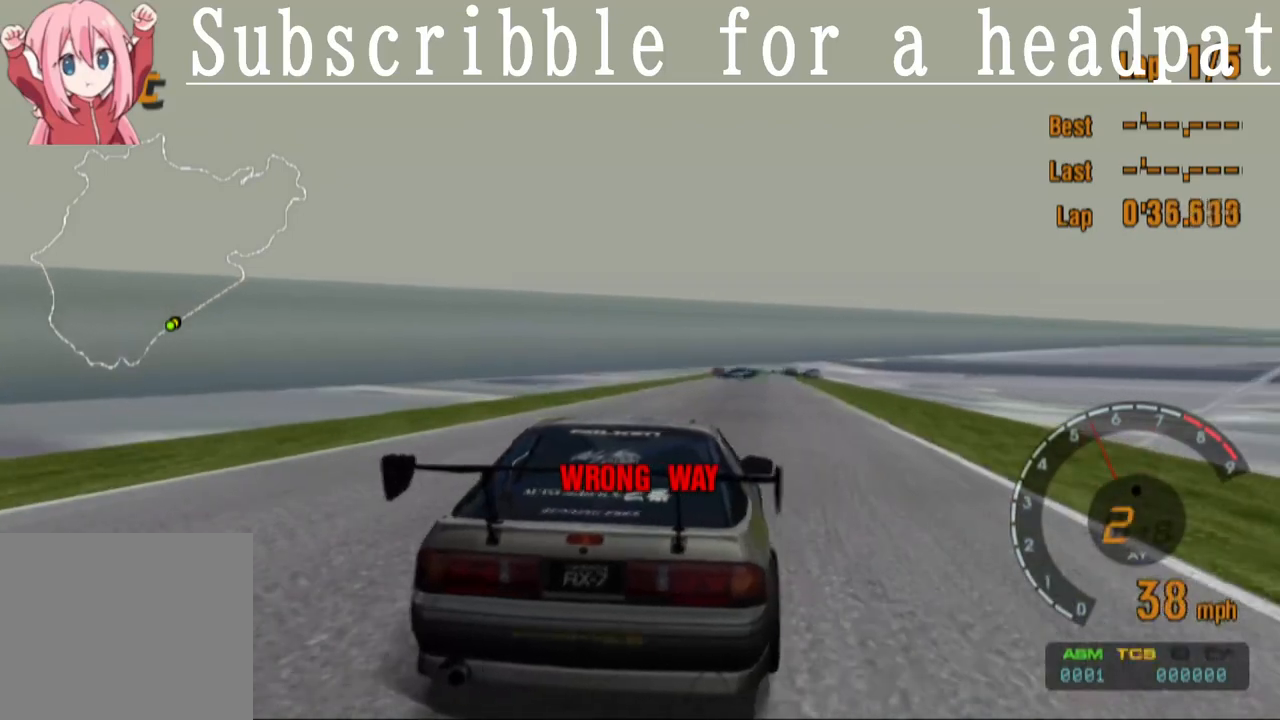
{"buttons": ["CROSS"], "left_stick": "left", "right_stick": "center", "events": [[200, "left_stick", "left"]]}
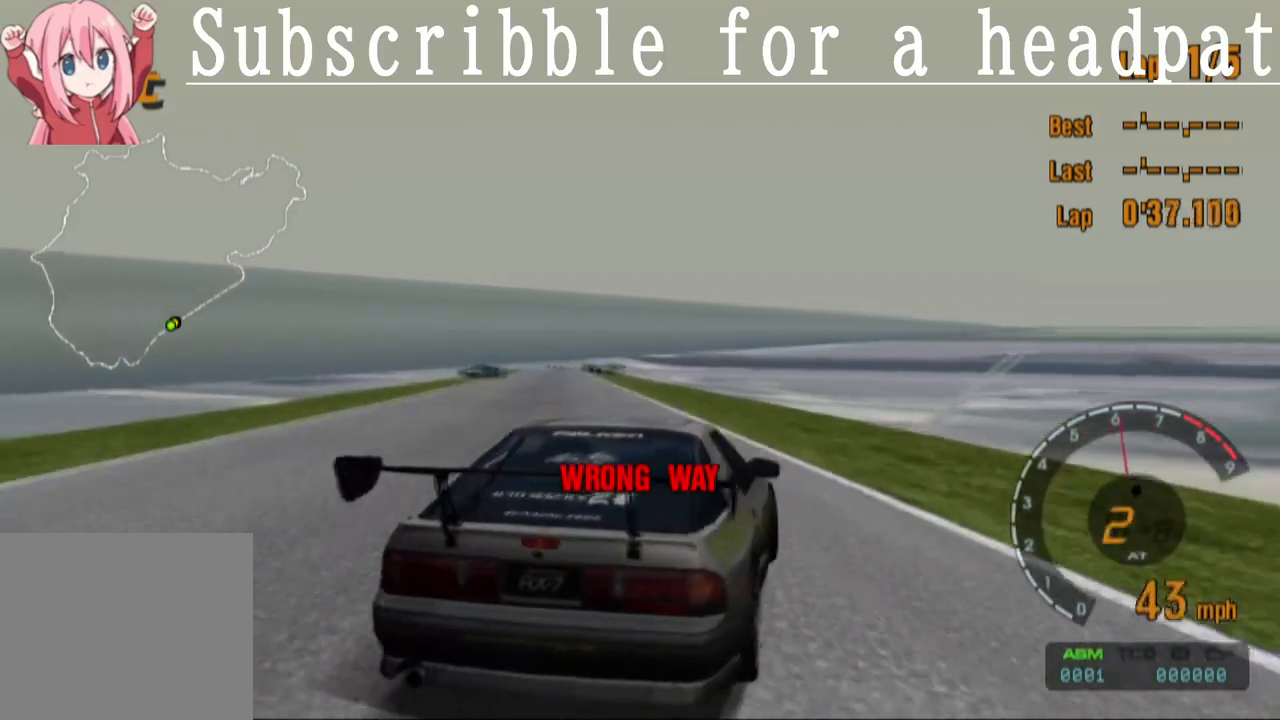
{"buttons": ["CROSS", "L1"], "left_stick": "left", "right_stick": "center", "events": [[217, "L1", "down"]]}
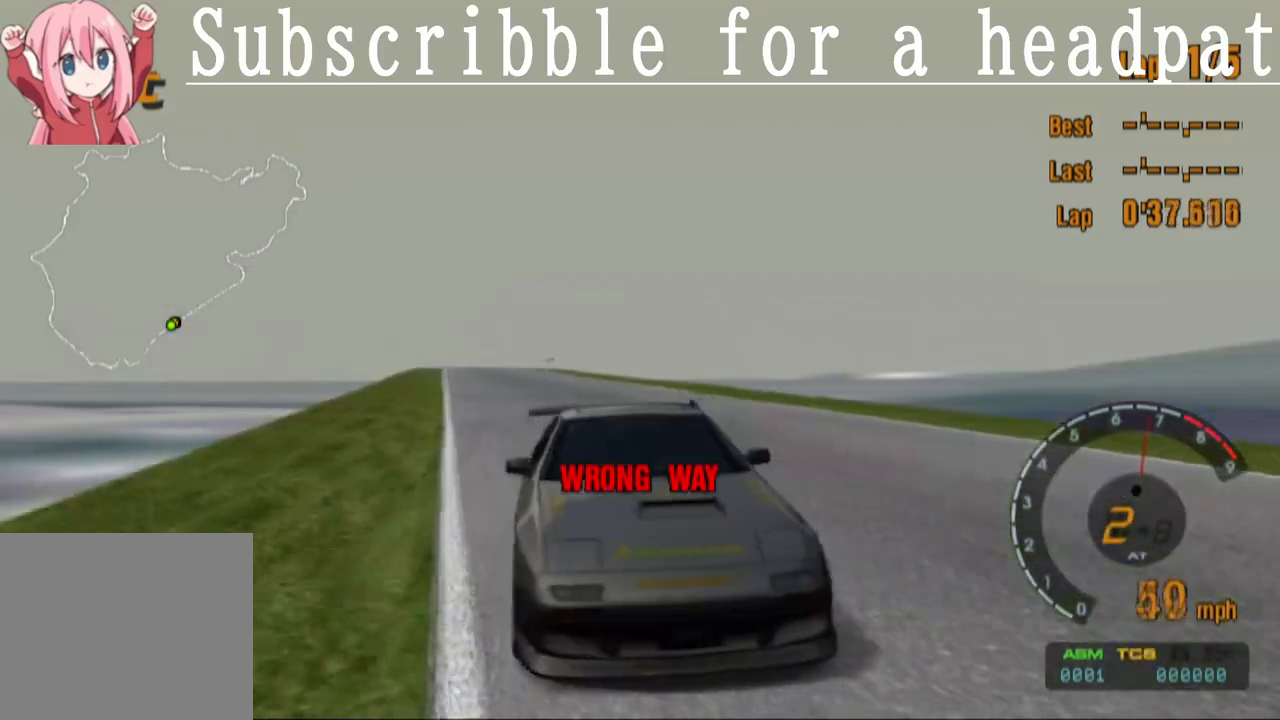
{"buttons": ["CROSS"], "left_stick": "right", "right_stick": "center", "events": [[183, "left_stick", "up-right"], [317, "L1", "up"], [333, "left_stick", "right"]]}
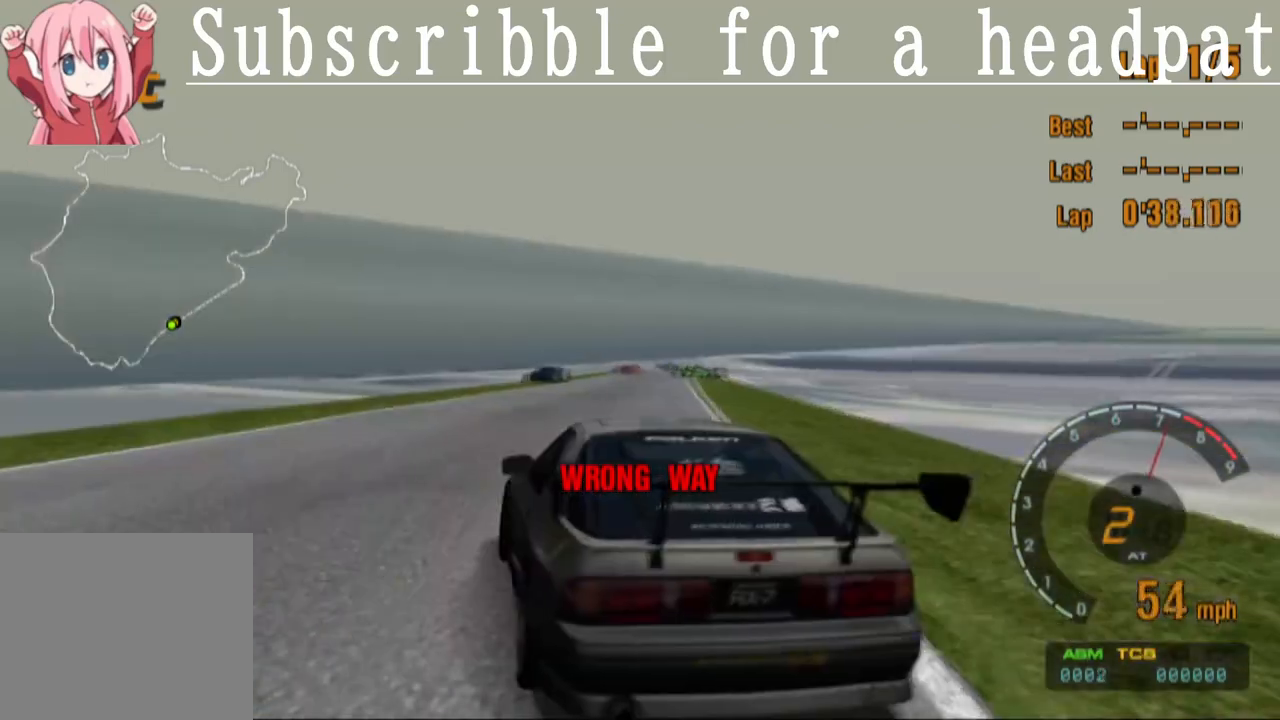
{"buttons": ["CROSS"], "left_stick": "right", "right_stick": "center", "events": []}
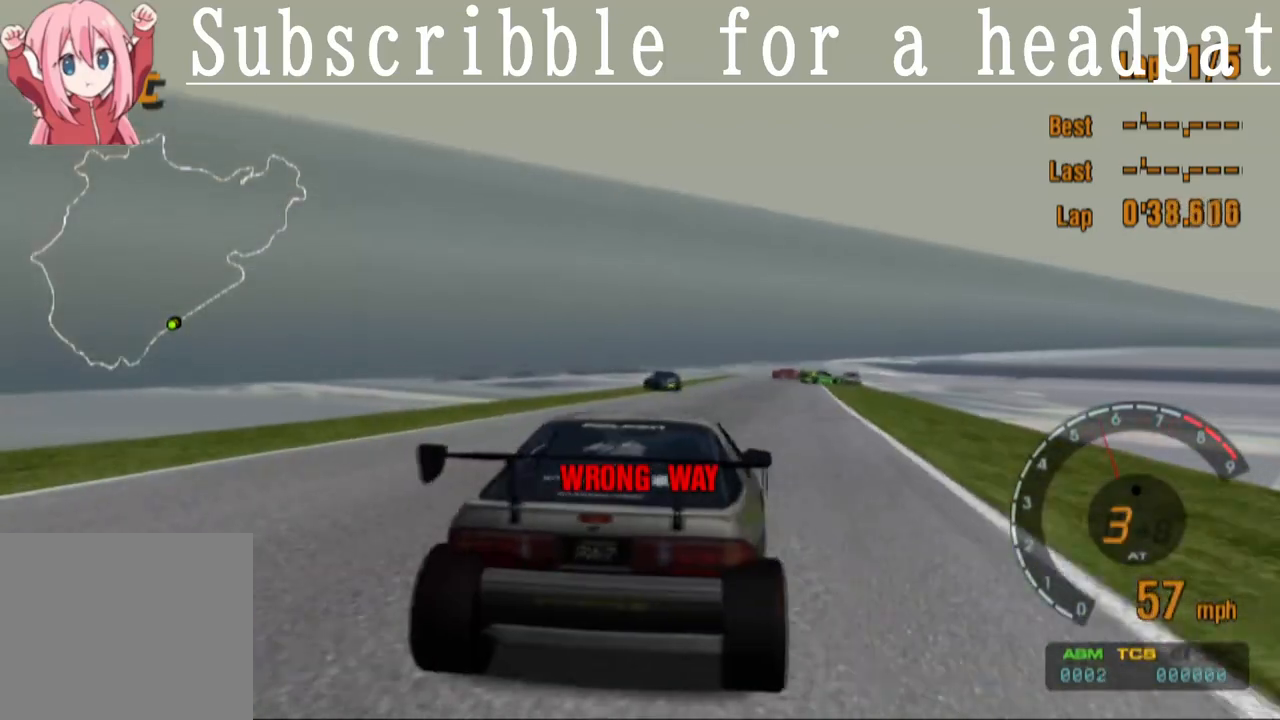
{"buttons": ["SQUARE"], "left_stick": "left", "right_stick": "center", "events": [[117, "CROSS", "up"], [167, "SQUARE", "down"], [400, "left_stick", "left"]]}
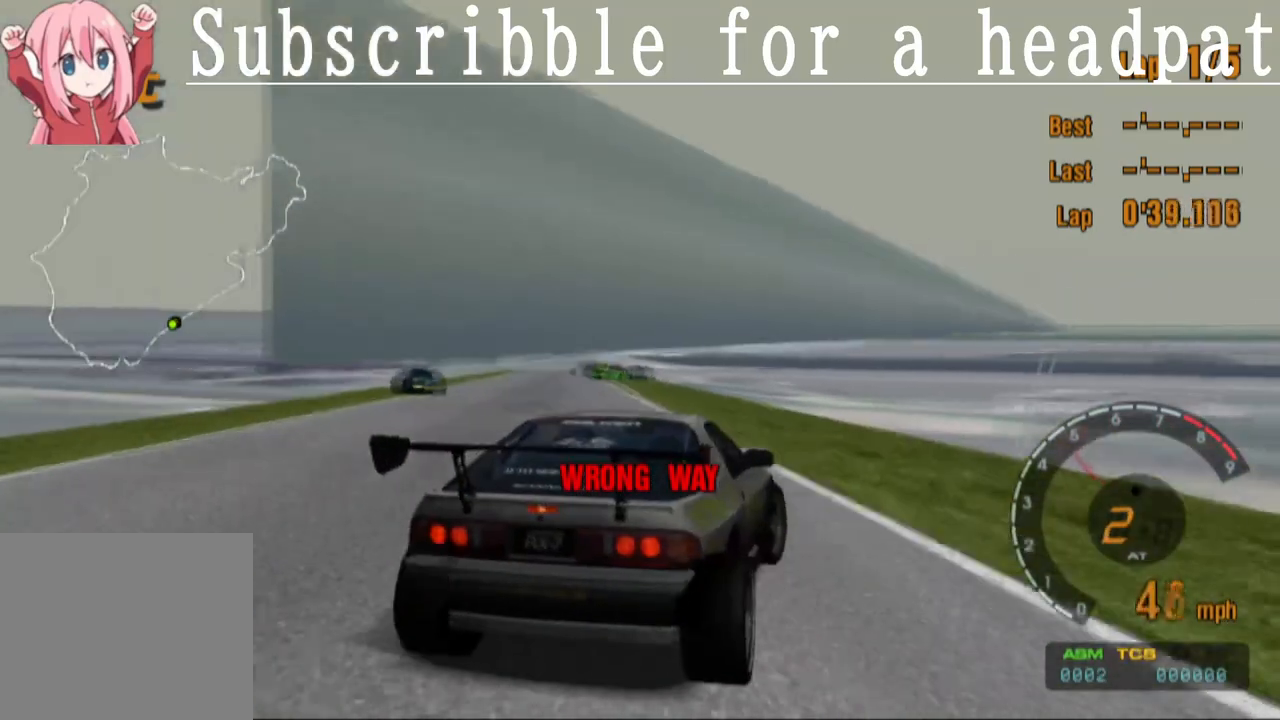
{"buttons": [], "left_stick": "left", "right_stick": "center", "events": [[450, "SQUARE", "up"]]}
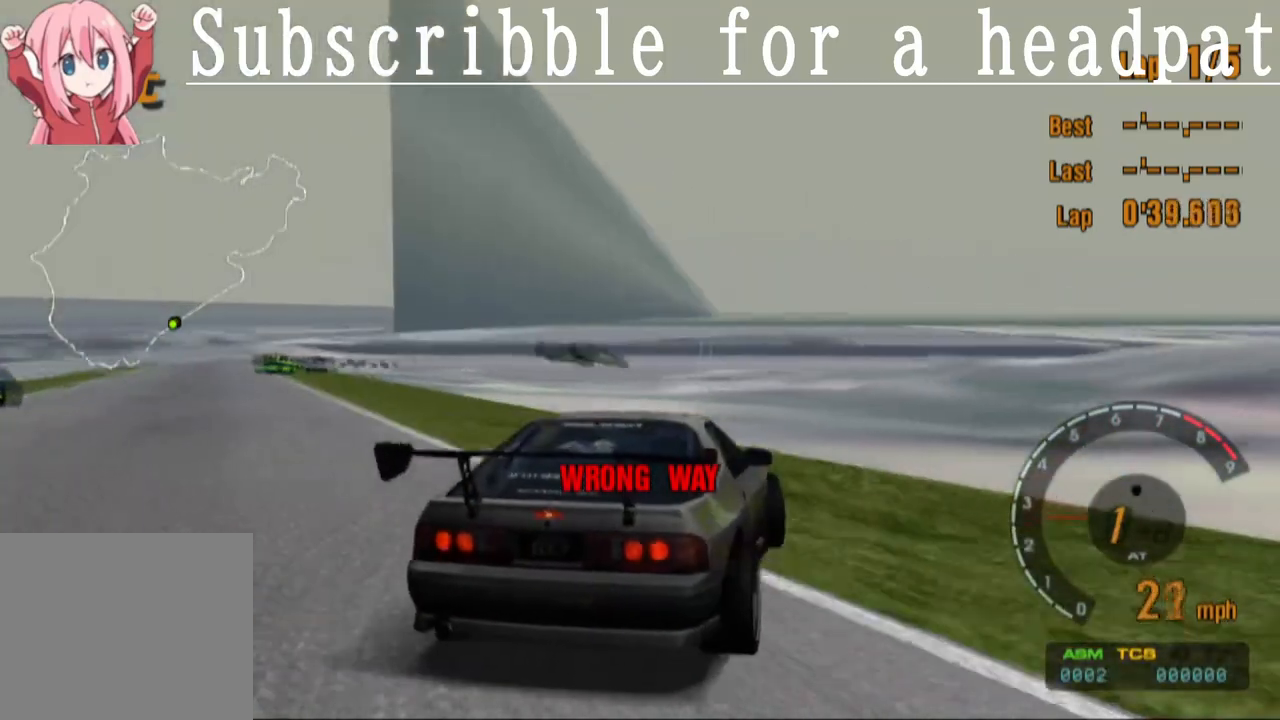
{"buttons": ["CROSS"], "left_stick": "left", "right_stick": "center", "events": [[50, "CROSS", "down"]]}
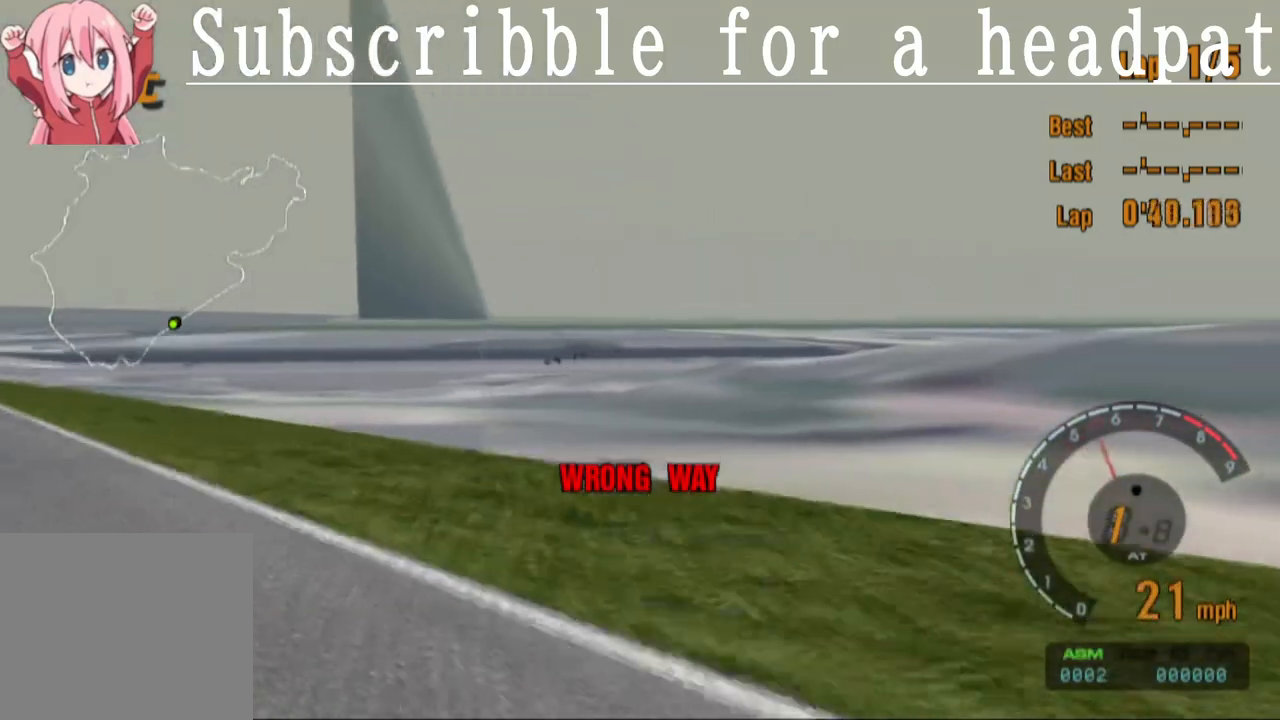
{"buttons": ["CROSS"], "left_stick": "left", "right_stick": "center", "events": []}
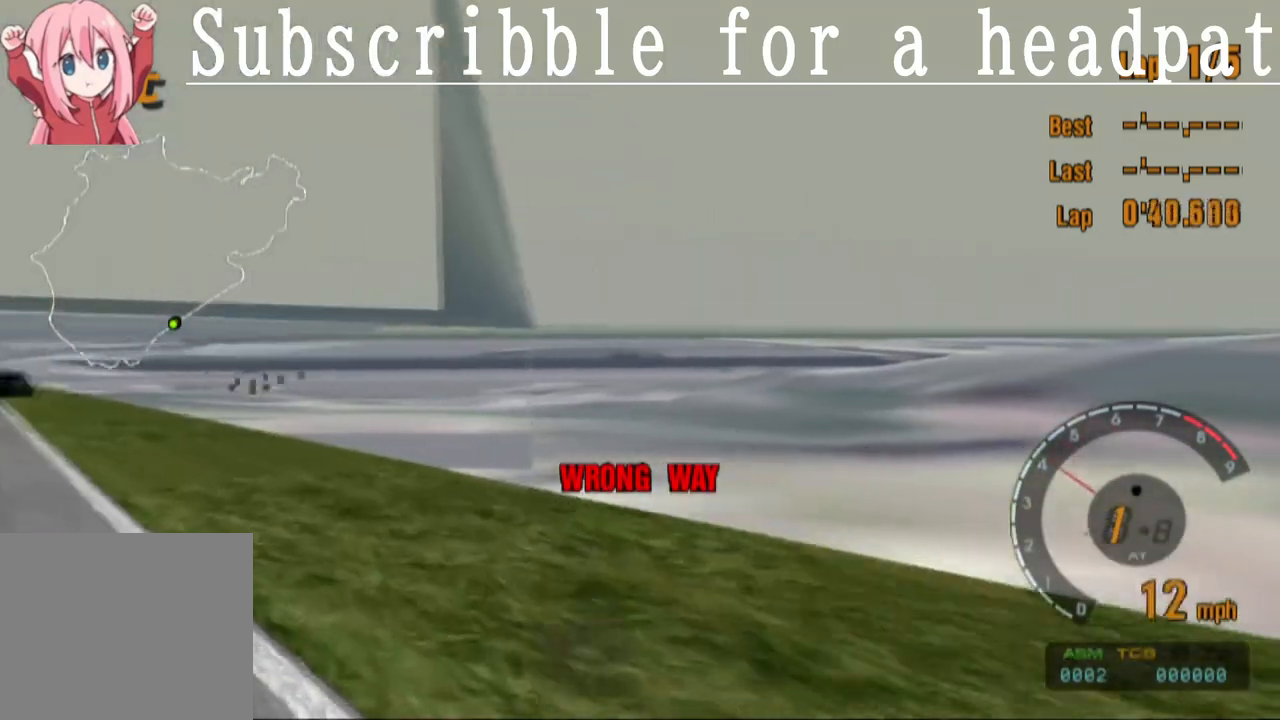
{"buttons": ["CROSS"], "left_stick": "left", "right_stick": "center", "events": []}
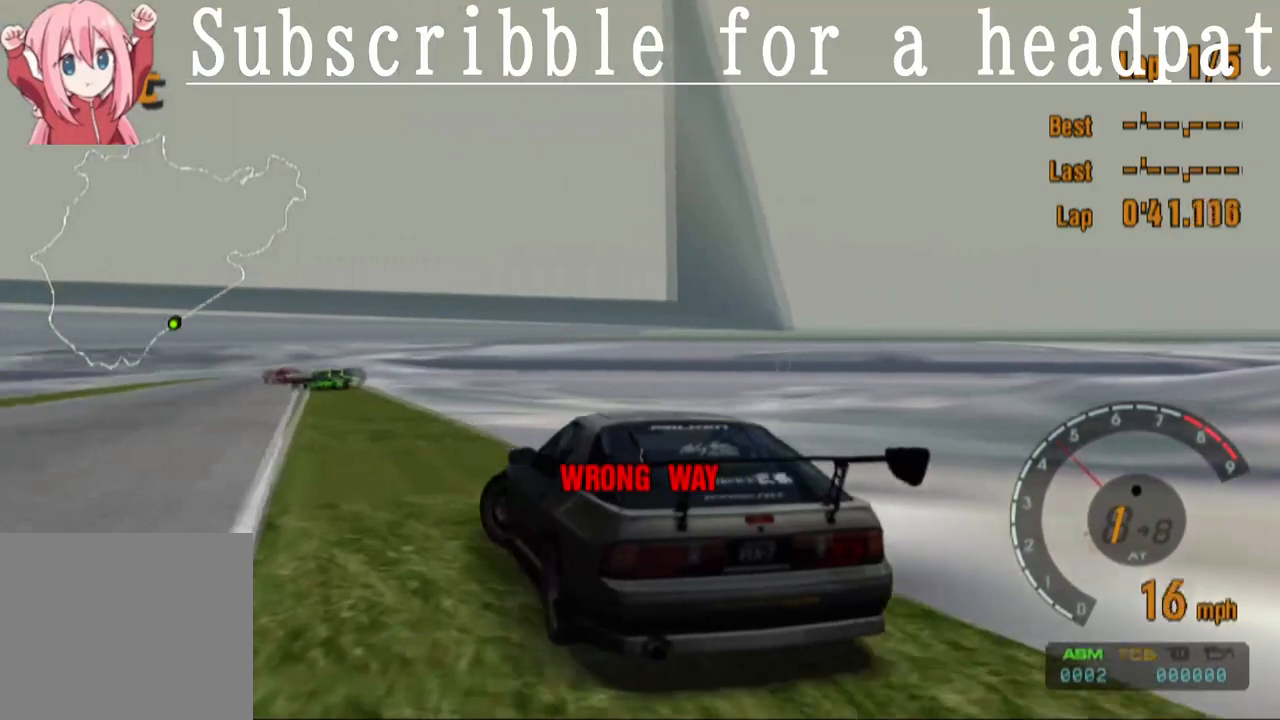
{"buttons": ["CROSS"], "left_stick": "right", "right_stick": "center", "events": [[117, "left_stick", "center"], [233, "left_stick", "right"]]}
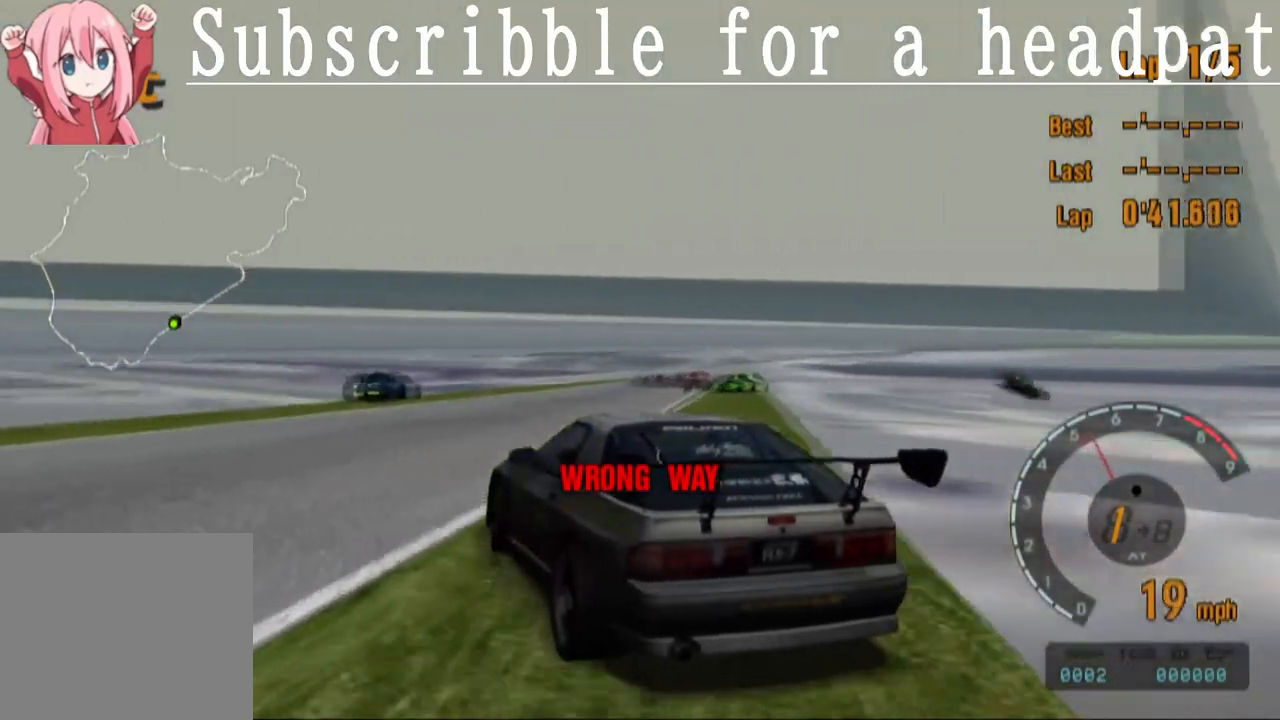
{"buttons": ["CROSS"], "left_stick": "right", "right_stick": "center", "events": []}
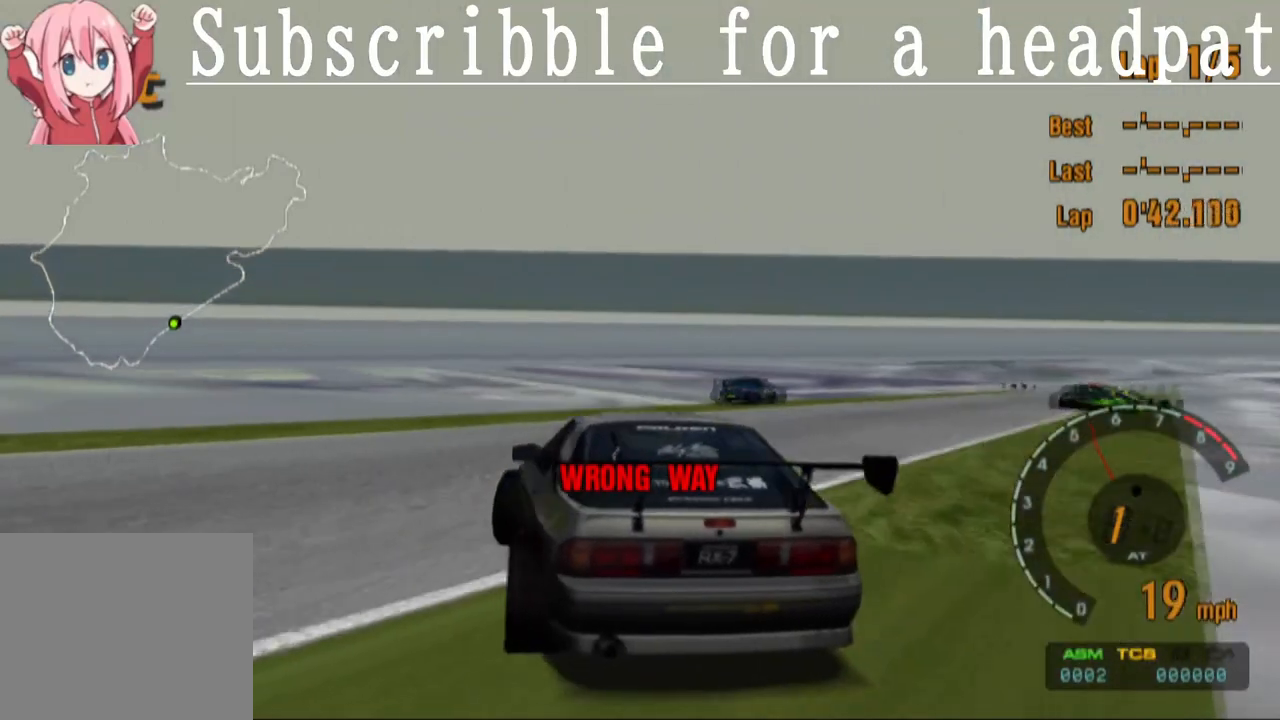
{"buttons": ["CROSS"], "left_stick": "right", "right_stick": "center", "events": []}
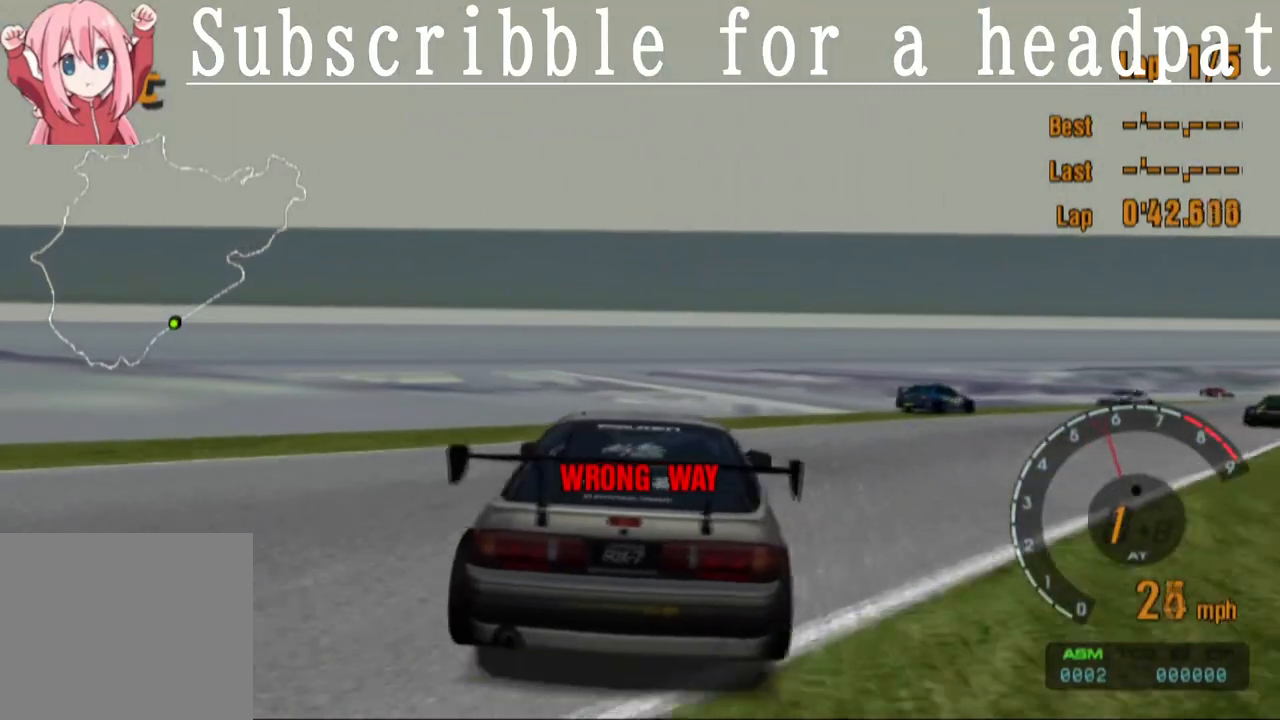
{"buttons": ["CROSS"], "left_stick": "left", "right_stick": "center", "events": [[433, "left_stick", "left"]]}
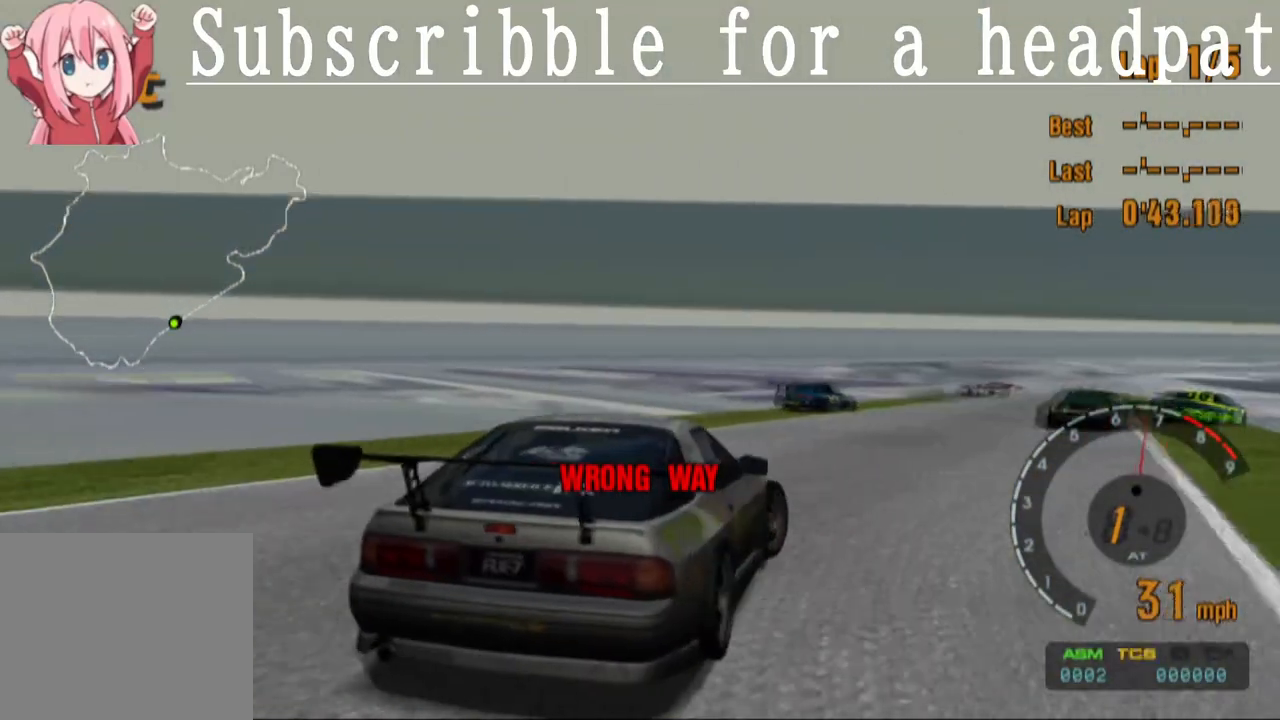
{"buttons": ["CROSS"], "left_stick": "left", "right_stick": "center", "events": [[50, "SQUARE", "down"], [83, "CROSS", "up"], [450, "SQUARE", "up"], [500, "CROSS", "down"]]}
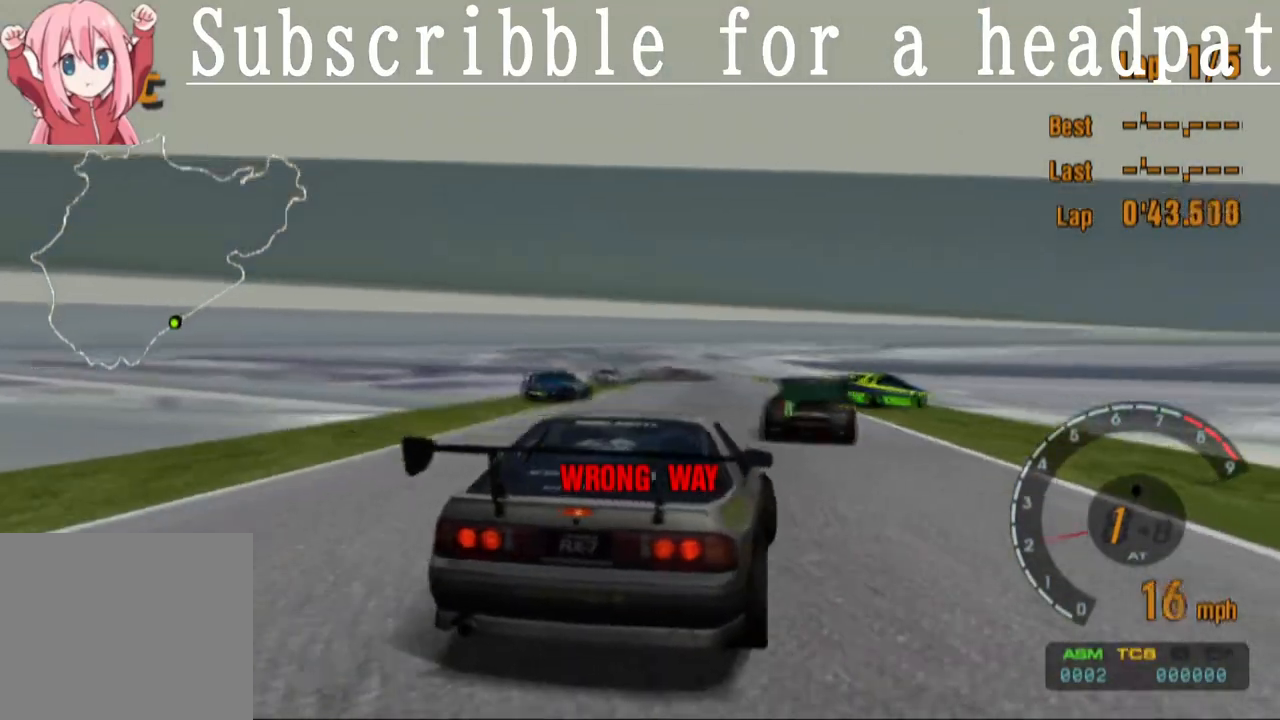
{"buttons": ["CROSS"], "left_stick": "center", "right_stick": "center", "events": [[117, "left_stick", "center"]]}
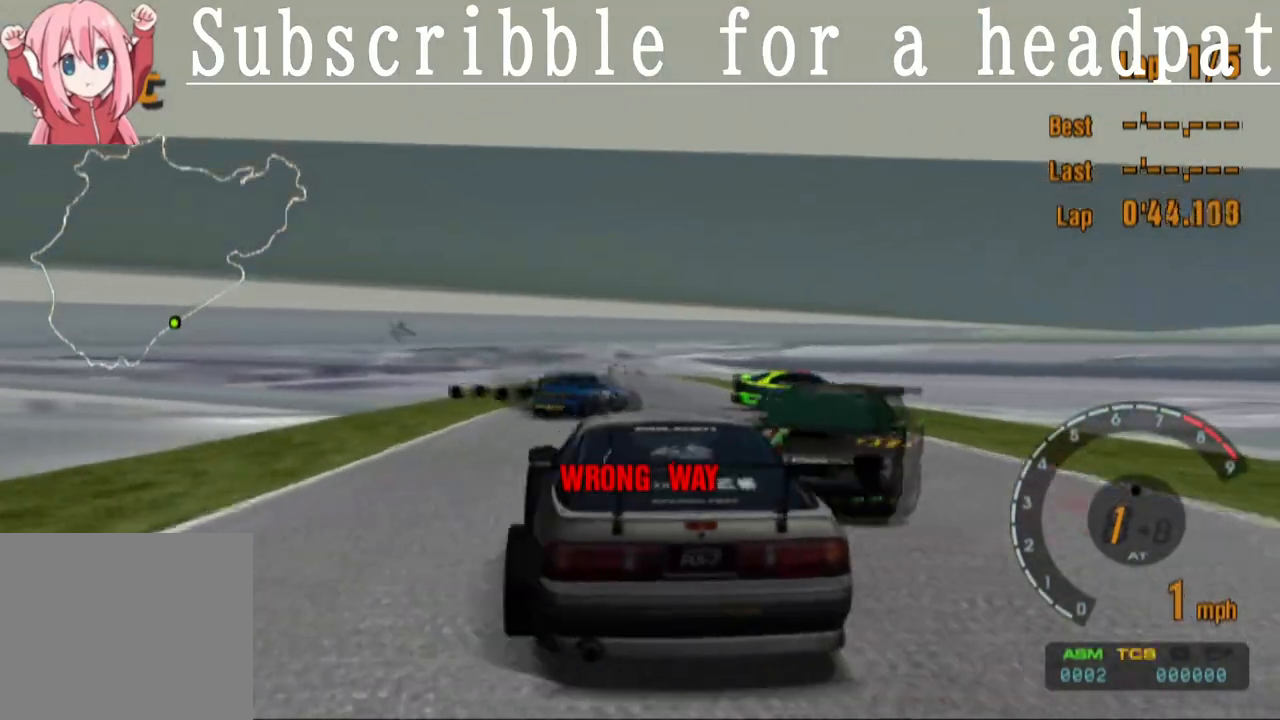
{"buttons": ["SQUARE"], "left_stick": "right", "right_stick": "center", "events": [[217, "left_stick", "right"], [350, "CROSS", "up"], [367, "SQUARE", "down"]]}
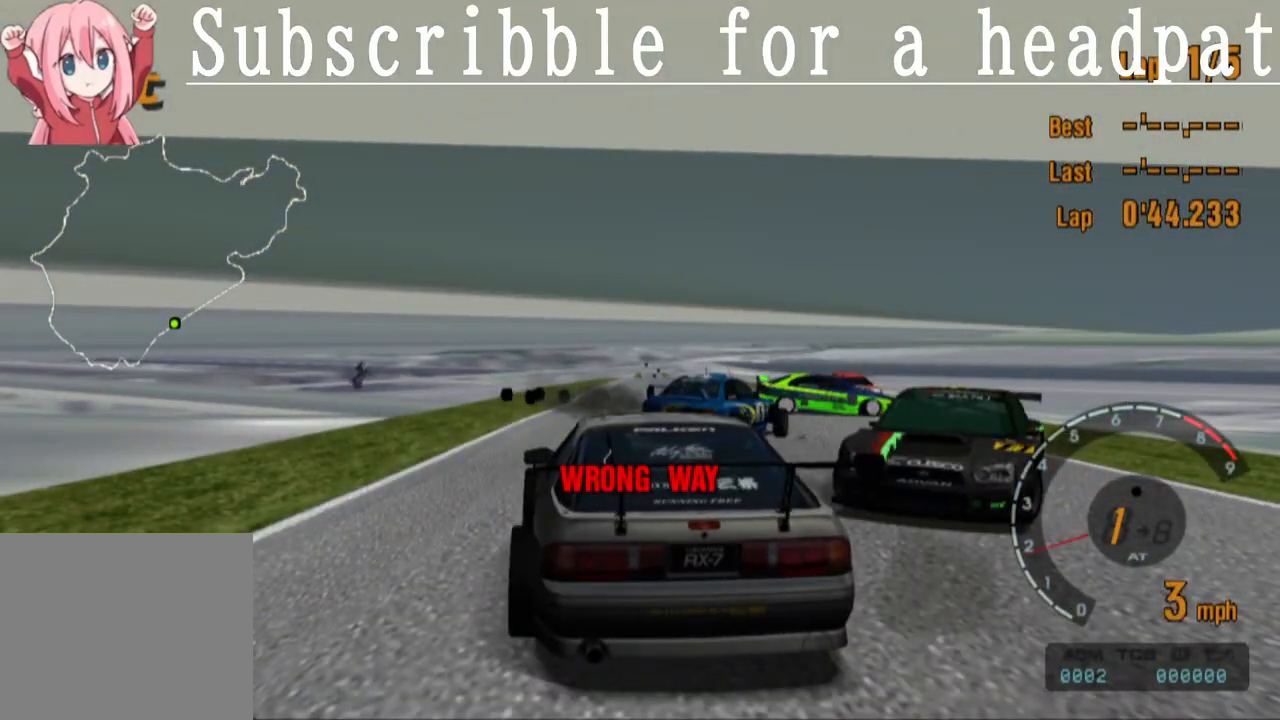
{"buttons": [], "left_stick": "center", "right_stick": "center", "events": [[233, "left_stick", "center"], [317, "SQUARE", "up"]]}